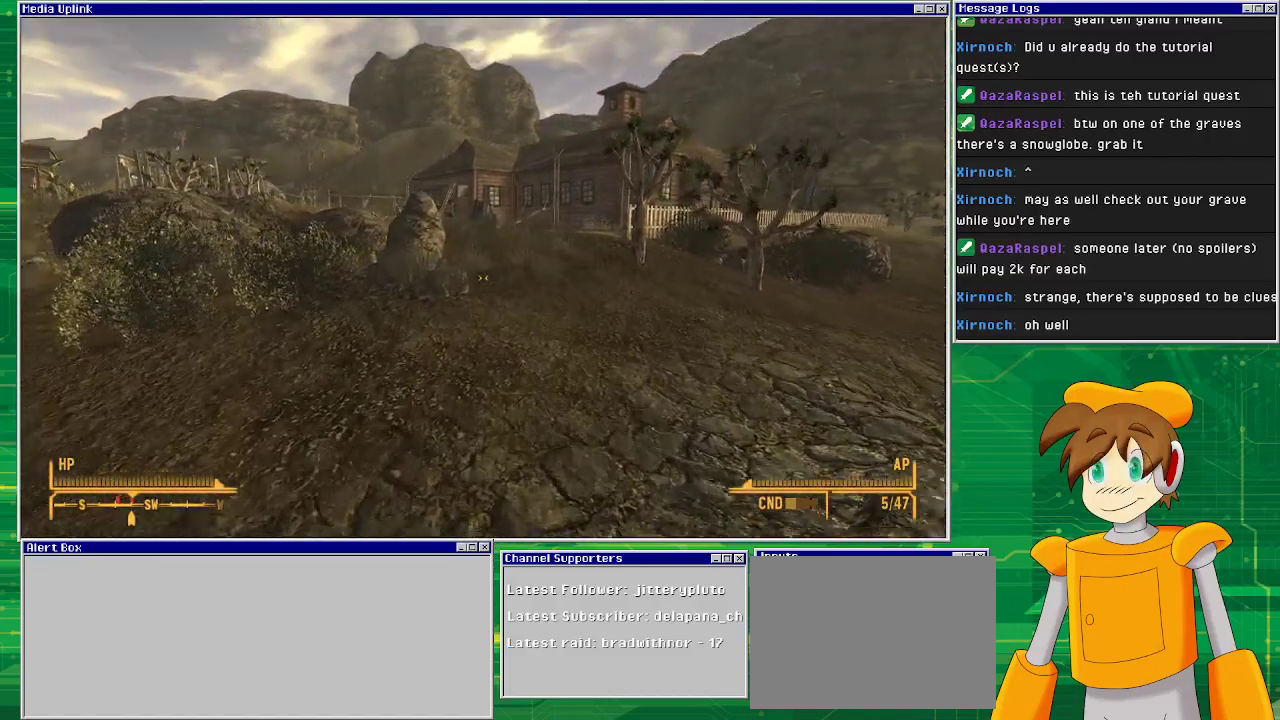
Gameplay with a controller (PlayStation layout); each line is a JSON object with the inputs held at the frame after it. "events" lists button and stick changes between this image and that frame as [ms after this image, input, new state], when the widget could be followed in between. Not read: L3 R1 R3.
{"buttons": [], "left_stick": "up", "right_stick": "center", "events": []}
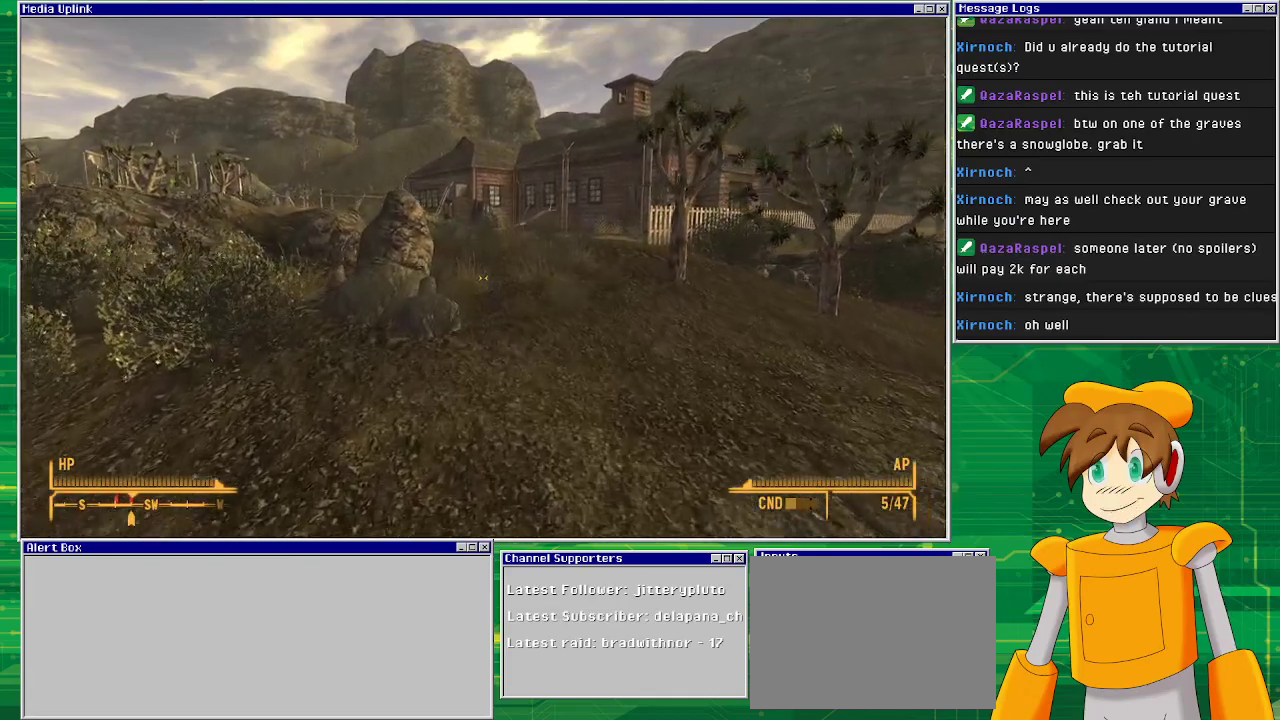
{"buttons": [], "left_stick": "up", "right_stick": "center", "events": []}
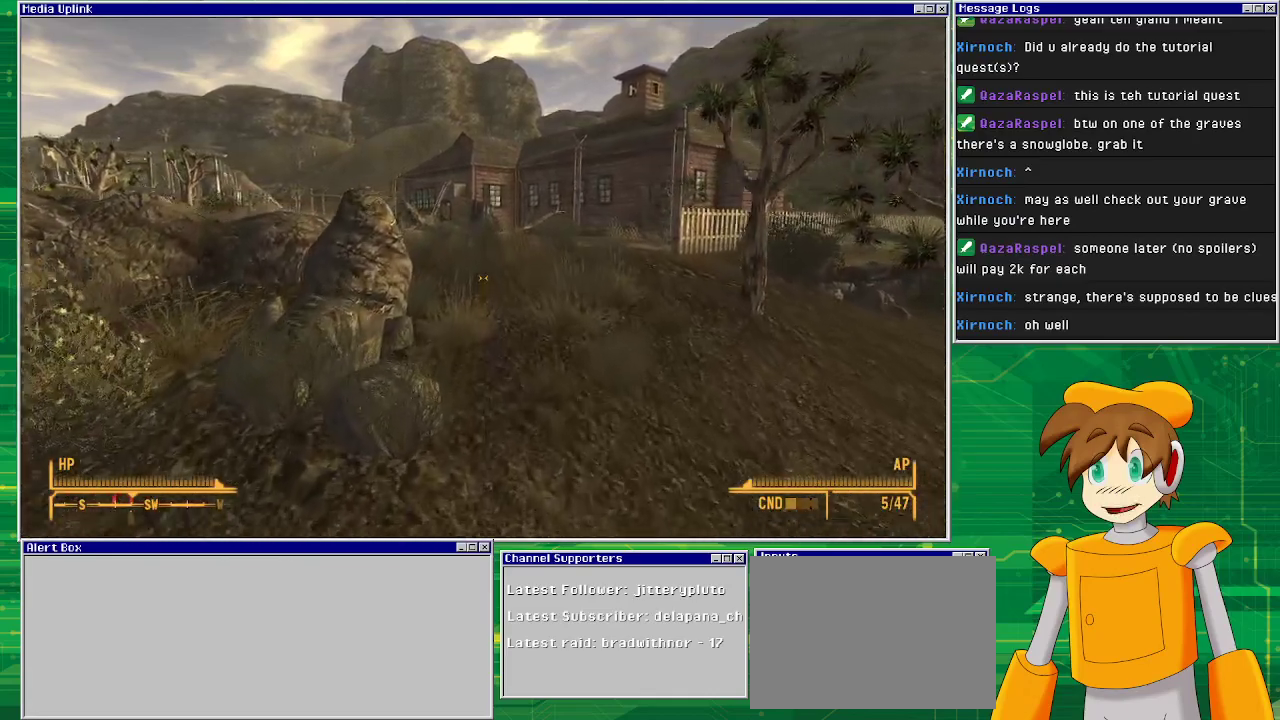
{"buttons": [], "left_stick": "up", "right_stick": "center", "events": []}
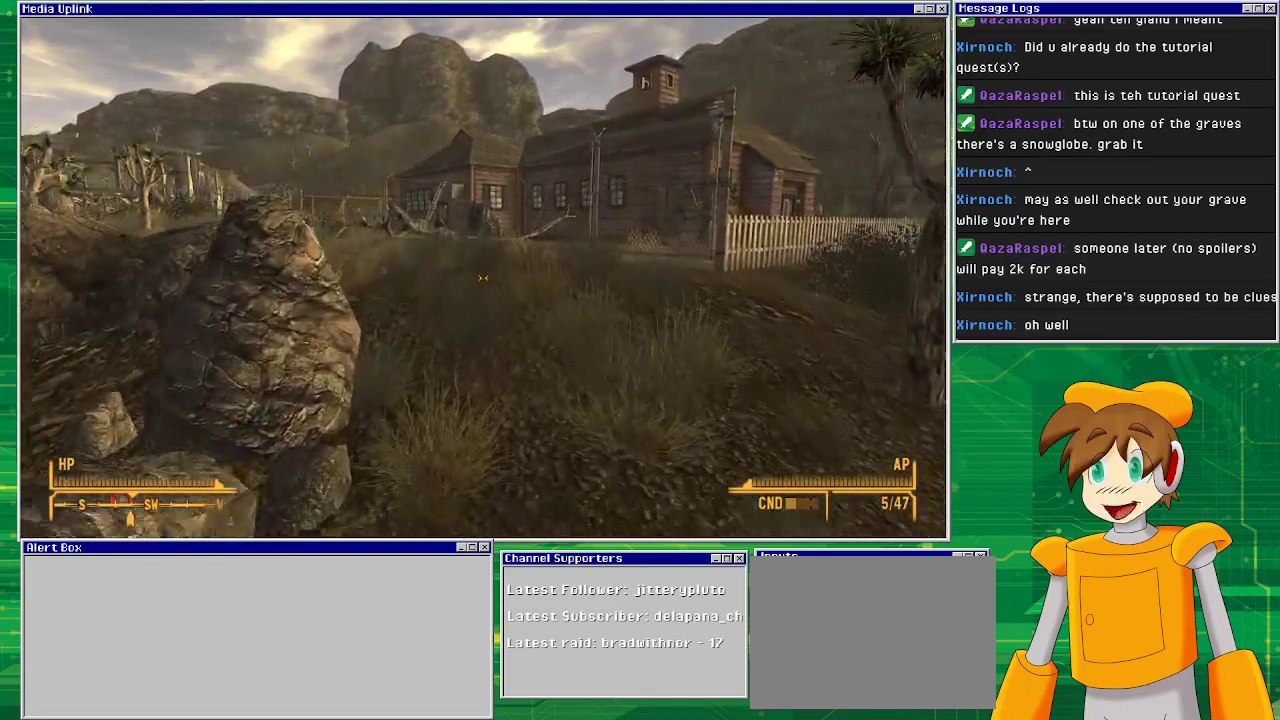
{"buttons": [], "left_stick": "up", "right_stick": "center", "events": []}
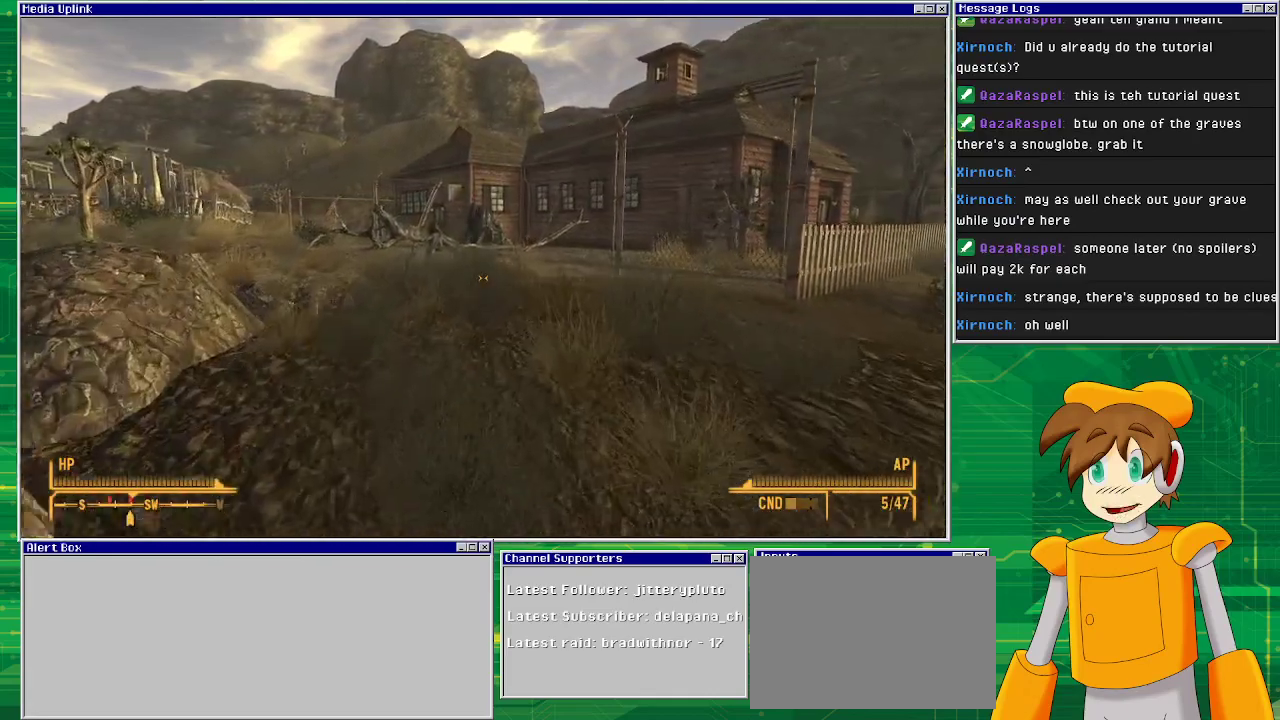
{"buttons": [], "left_stick": "center", "right_stick": "center", "events": [[283, "left_stick", "center"]]}
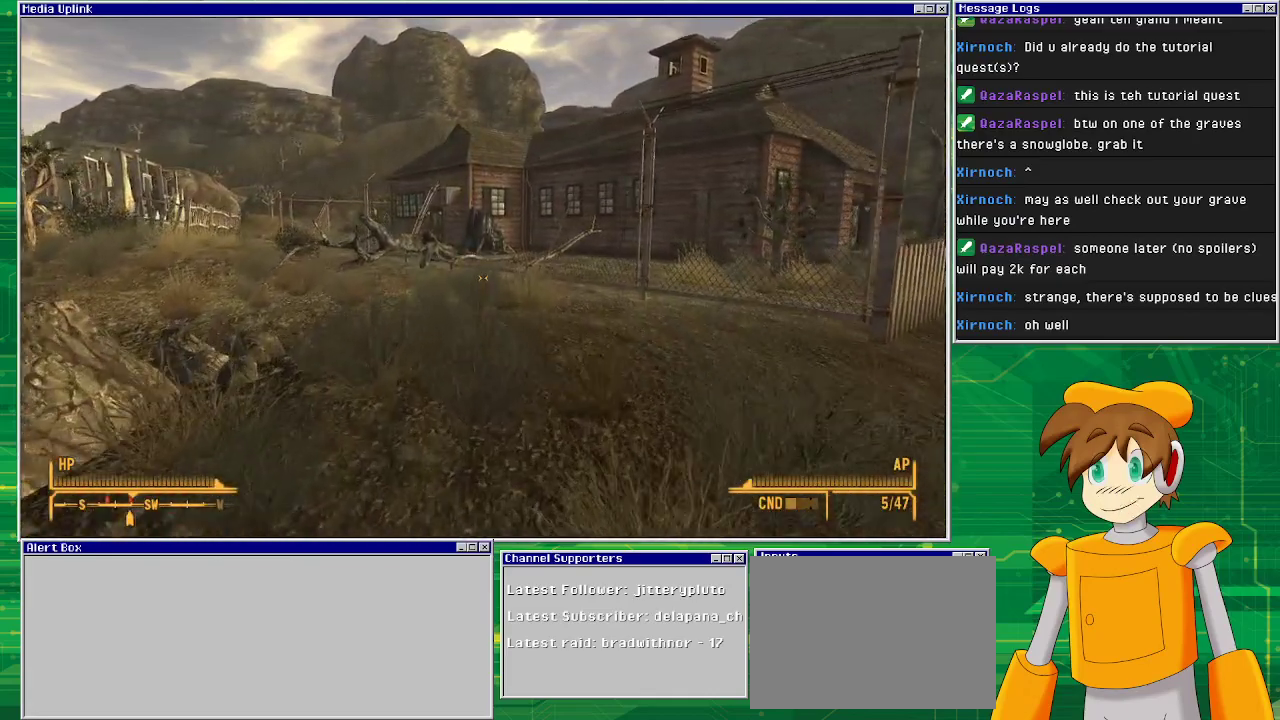
{"buttons": [], "left_stick": "center", "right_stick": "center", "events": []}
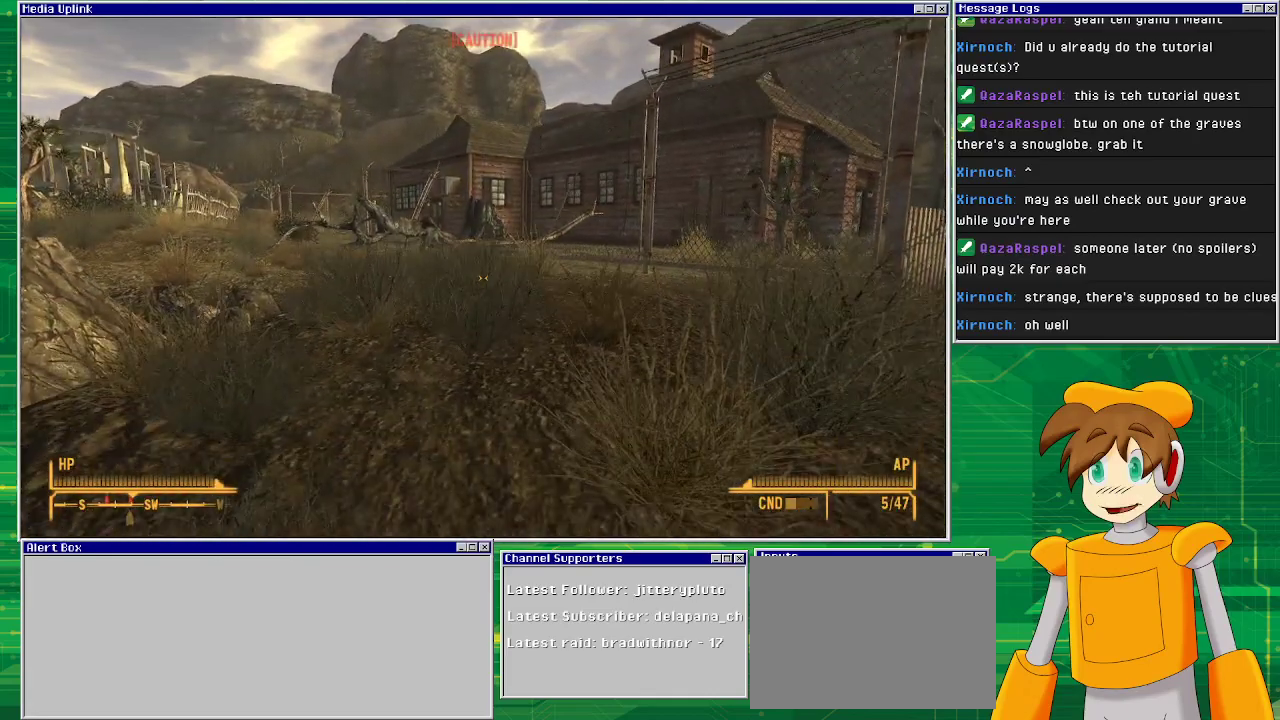
{"buttons": [], "left_stick": "center", "right_stick": "center", "events": []}
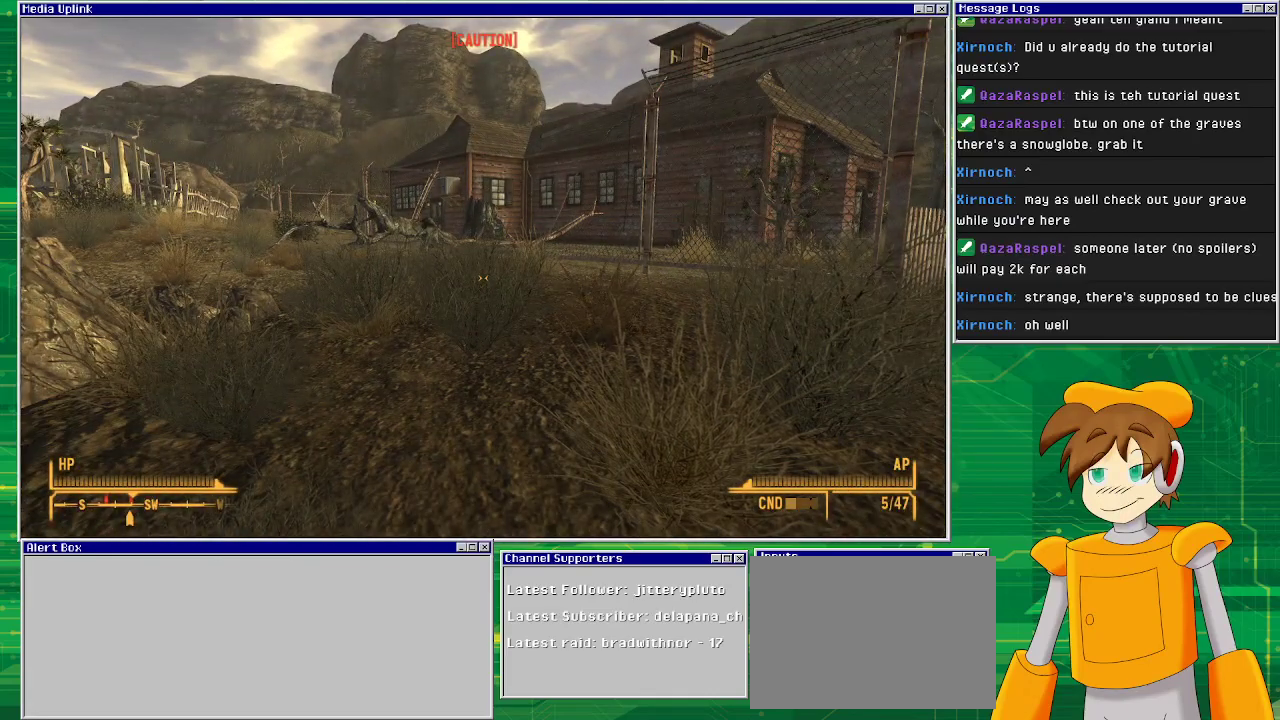
{"buttons": [], "left_stick": "center", "right_stick": "center", "events": [[150, "left_stick", "down"], [183, "right_stick", "left"], [383, "left_stick", "center"], [417, "right_stick", "center"]]}
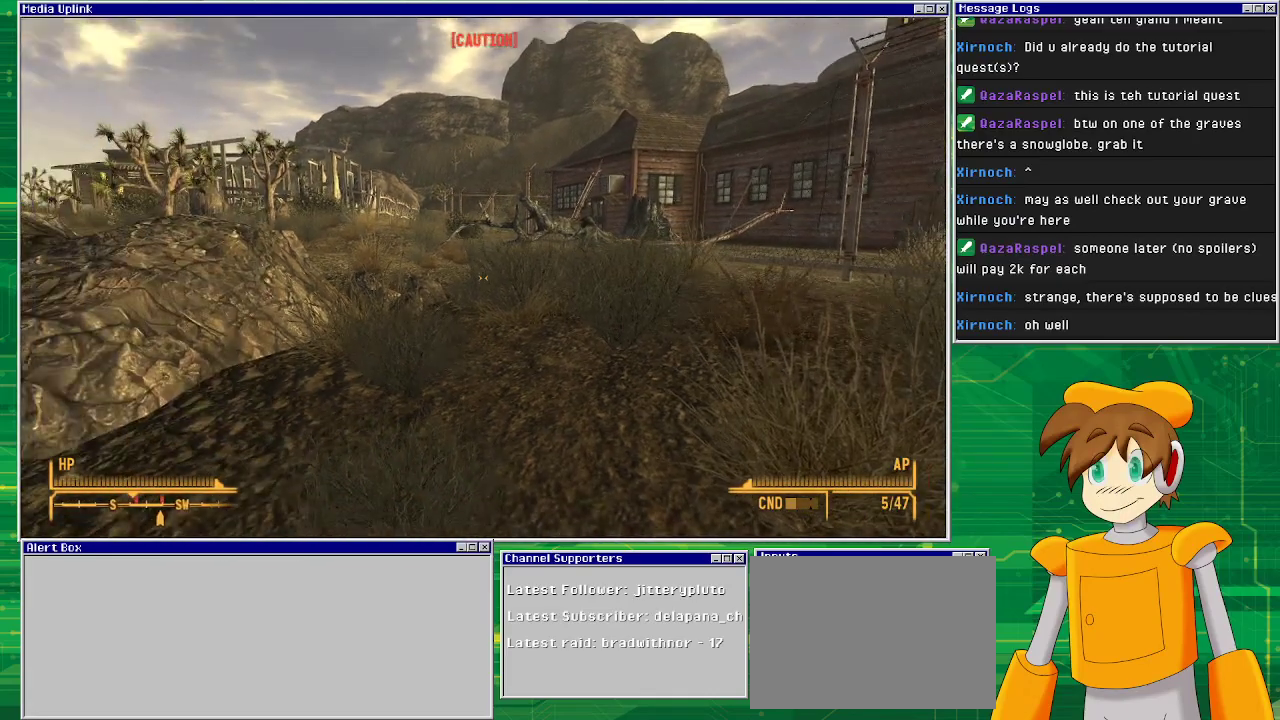
{"buttons": [], "left_stick": "center", "right_stick": "center", "events": []}
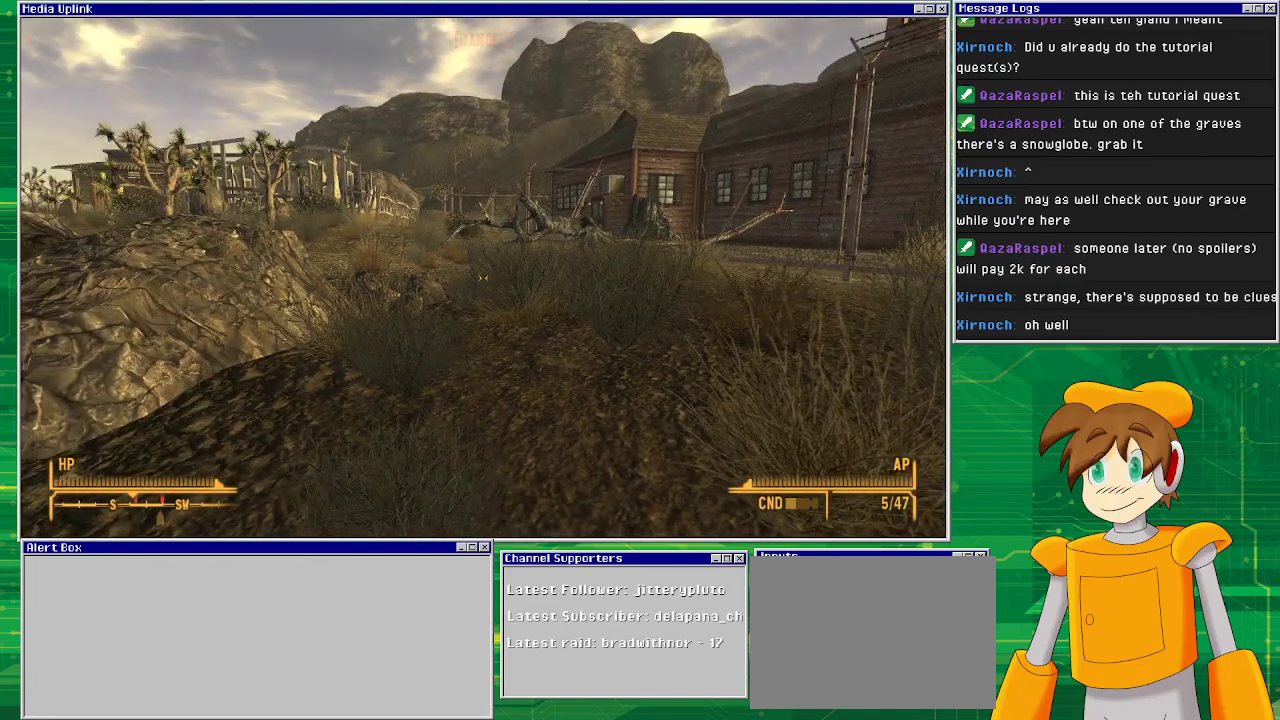
{"buttons": [], "left_stick": "center", "right_stick": "center", "events": []}
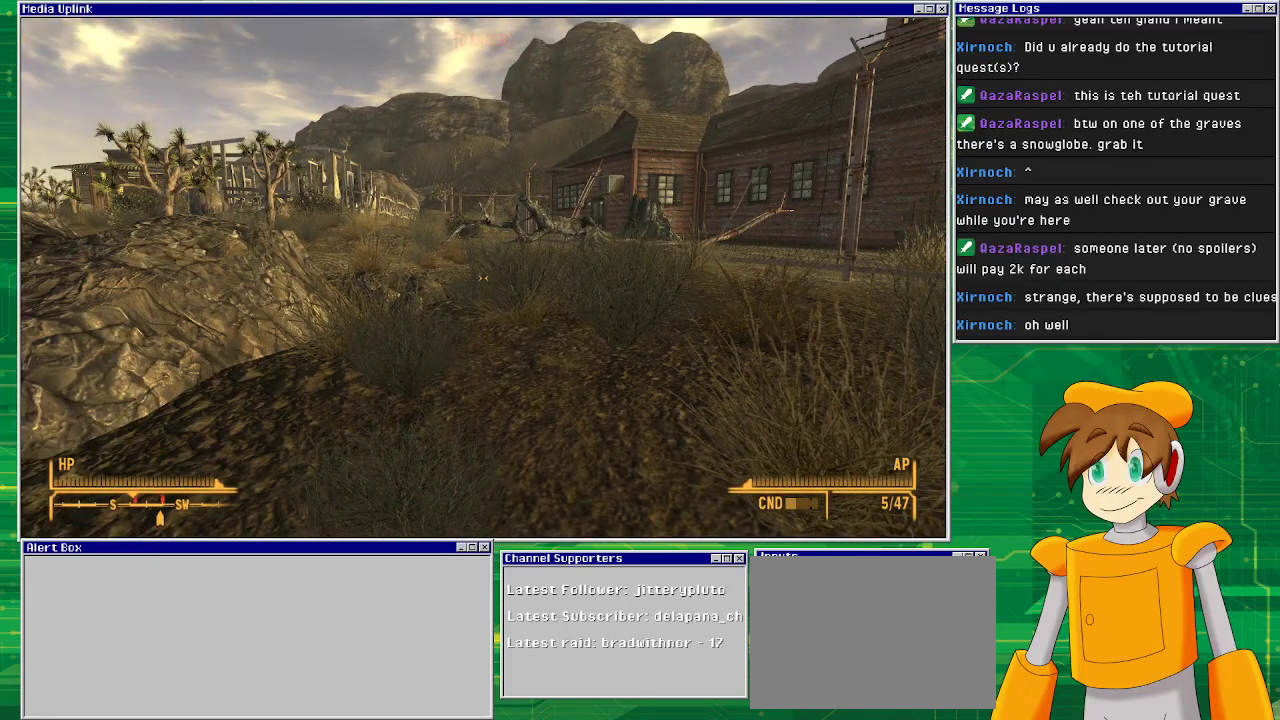
{"buttons": [], "left_stick": "down", "right_stick": "center", "events": [[500, "left_stick", "down"]]}
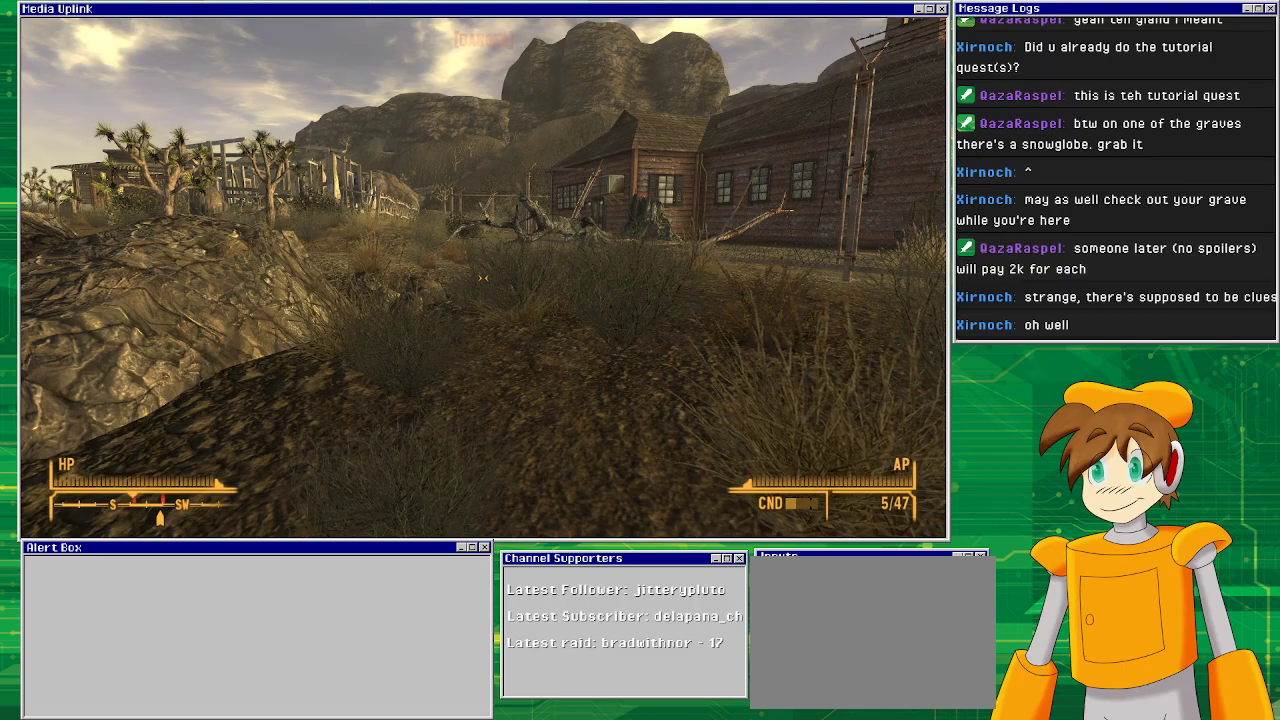
{"buttons": [], "left_stick": "down", "right_stick": "center", "events": [[50, "right_stick", "up-left"], [200, "right_stick", "center"]]}
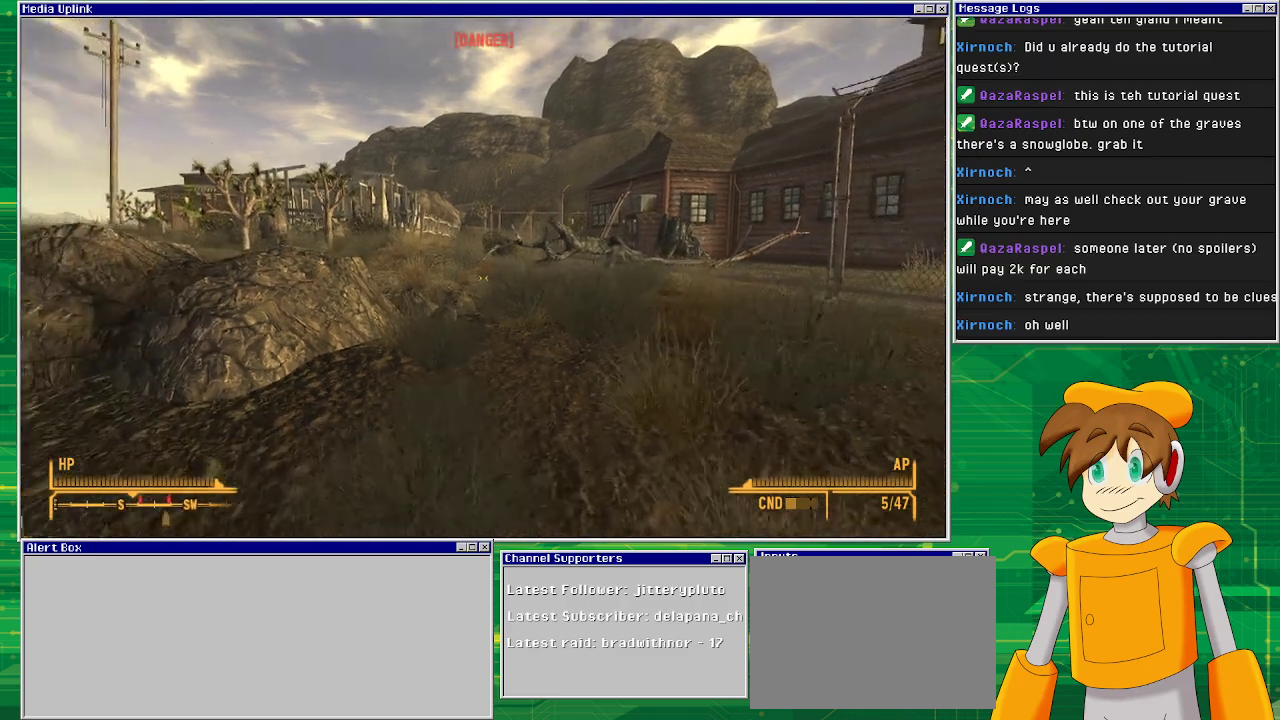
{"buttons": [], "left_stick": "center", "right_stick": "center", "events": [[83, "left_stick", "down-right"], [233, "left_stick", "center"]]}
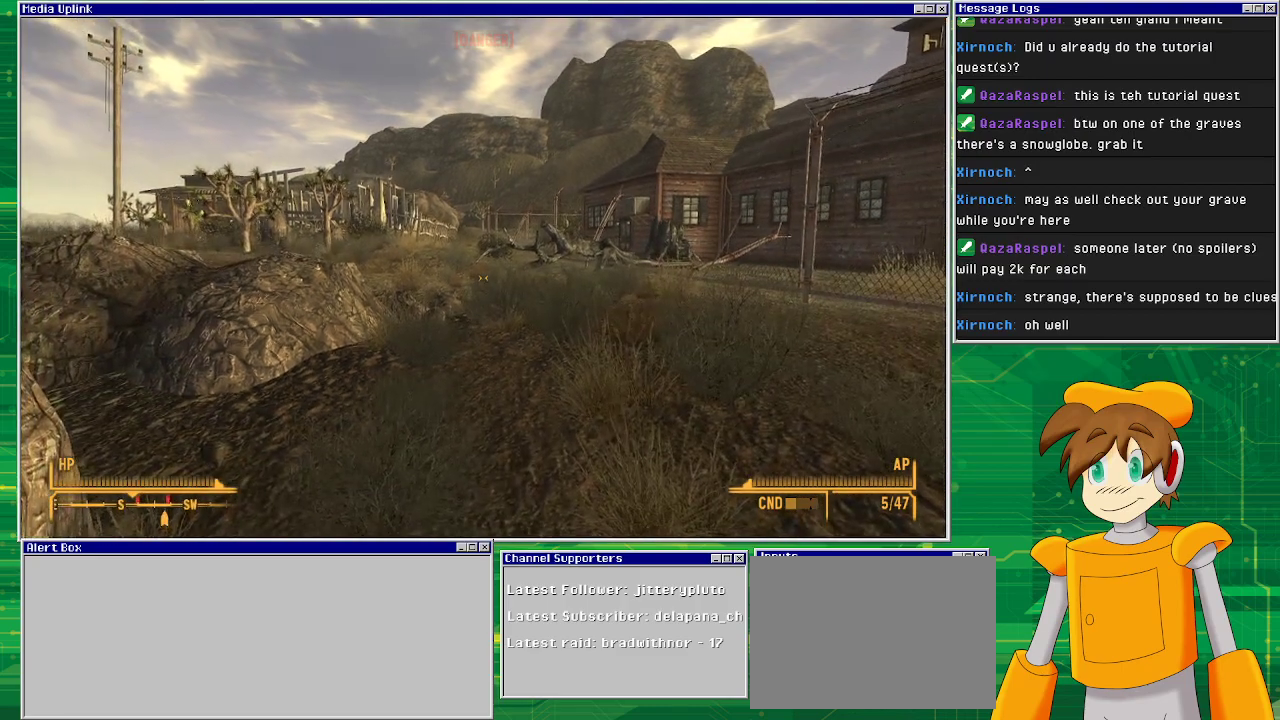
{"buttons": [], "left_stick": "down", "right_stick": "center", "events": [[483, "left_stick", "down"]]}
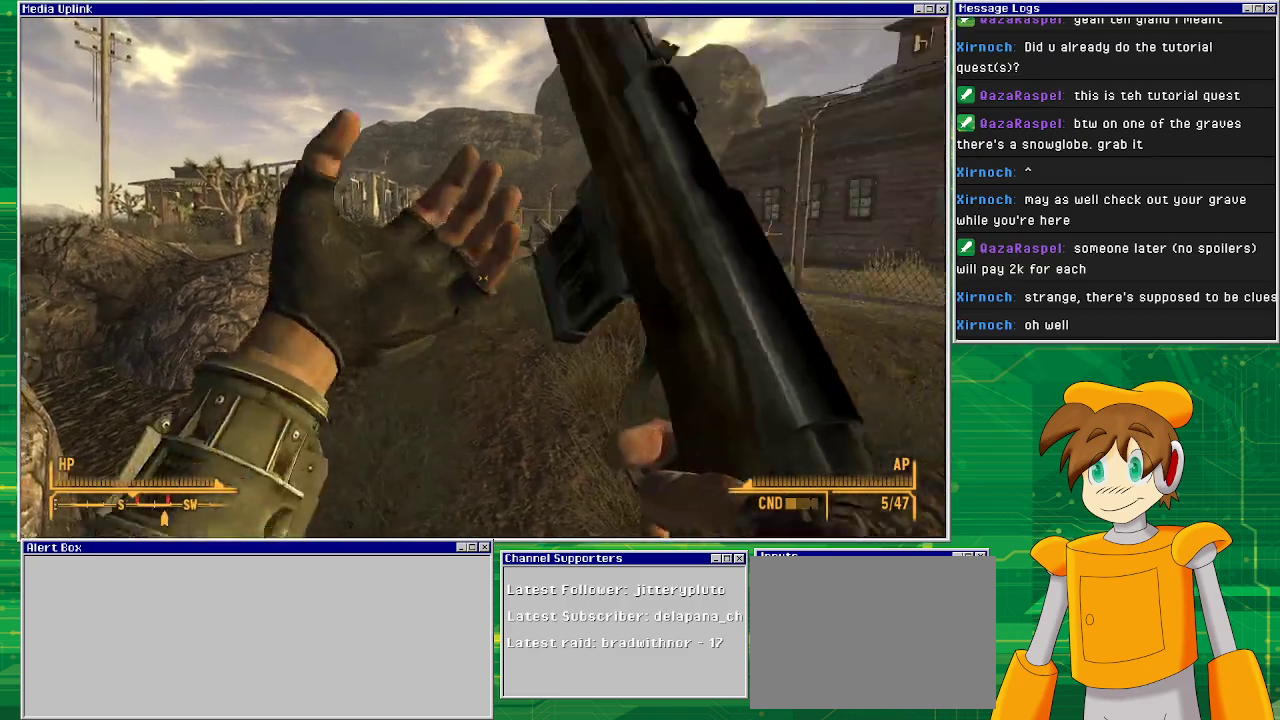
{"buttons": [], "left_stick": "center", "right_stick": "center", "events": [[467, "left_stick", "center"]]}
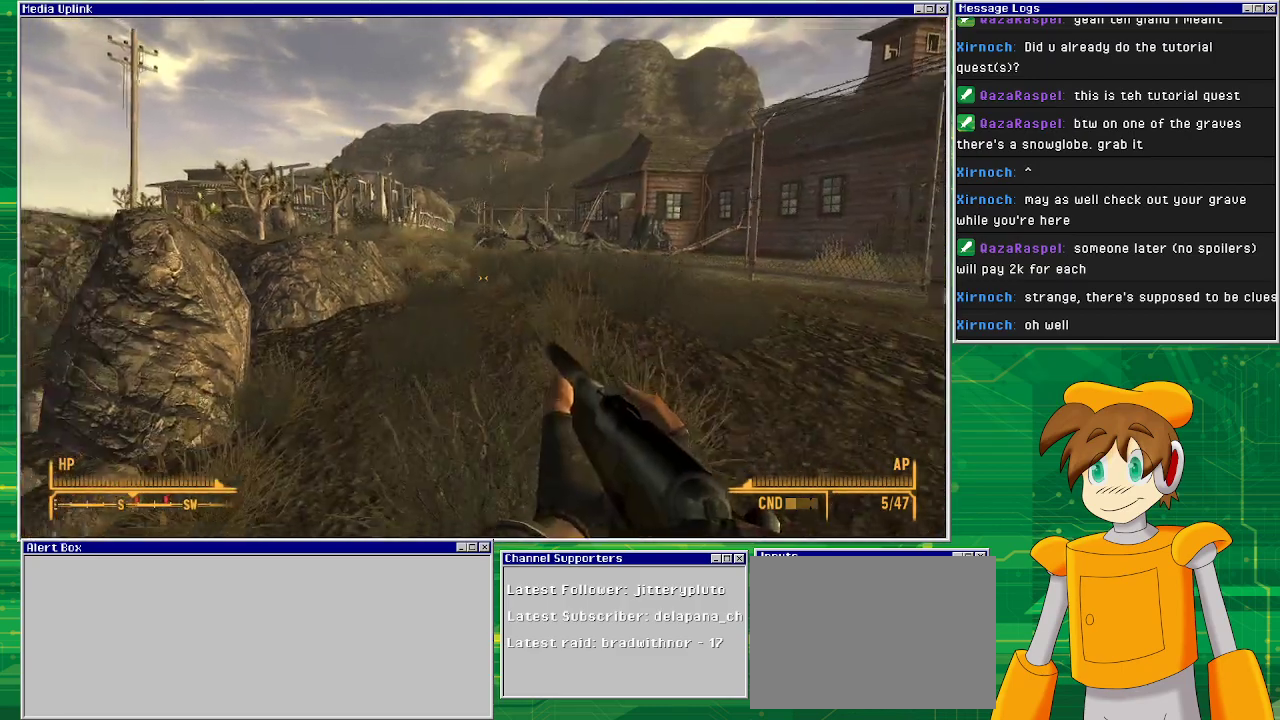
{"buttons": [], "left_stick": "center", "right_stick": "center", "events": []}
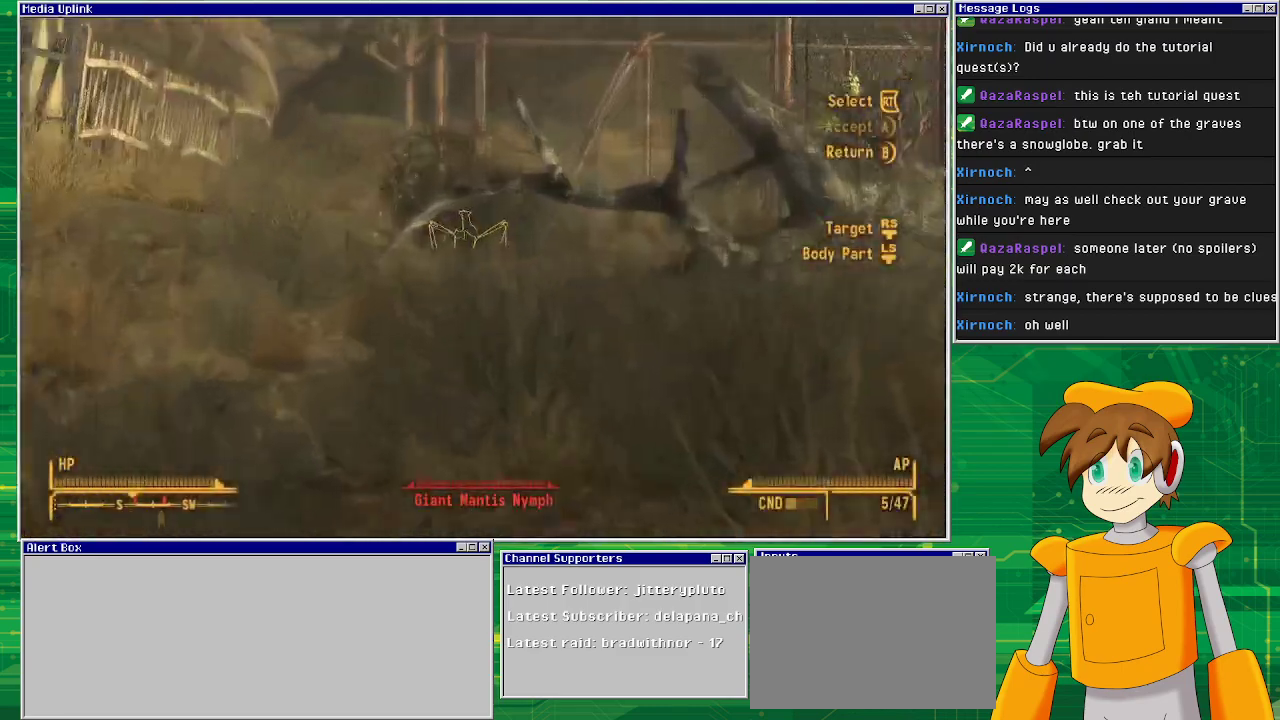
{"buttons": [], "left_stick": "center", "right_stick": "center", "events": []}
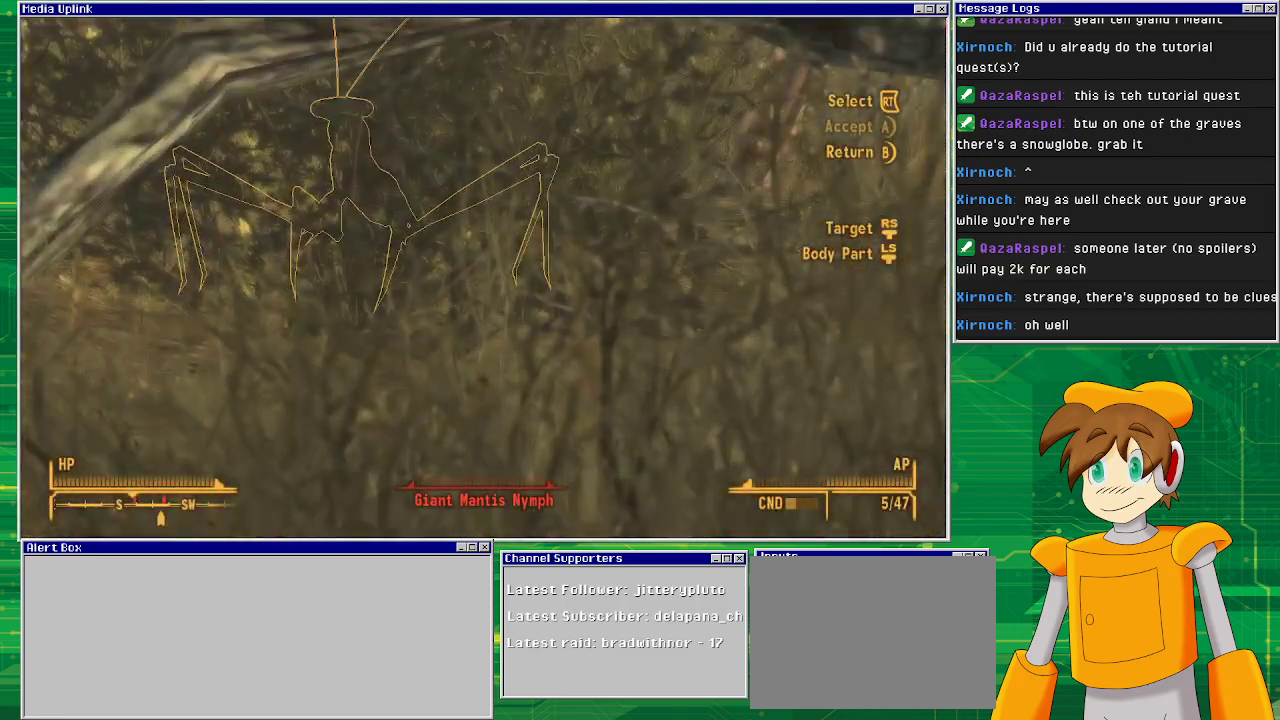
{"buttons": [], "left_stick": "center", "right_stick": "center", "events": []}
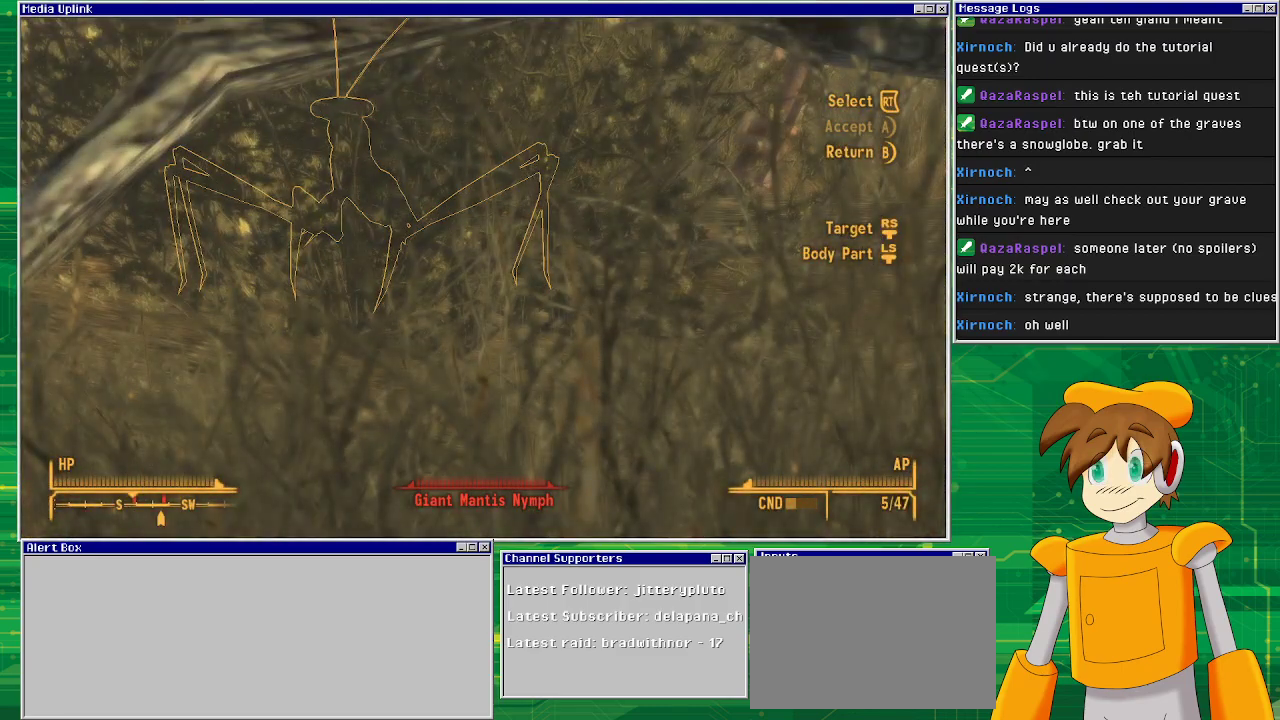
{"buttons": [], "left_stick": "center", "right_stick": "center", "events": [[83, "CIRCLE", "down"], [183, "CIRCLE", "up"]]}
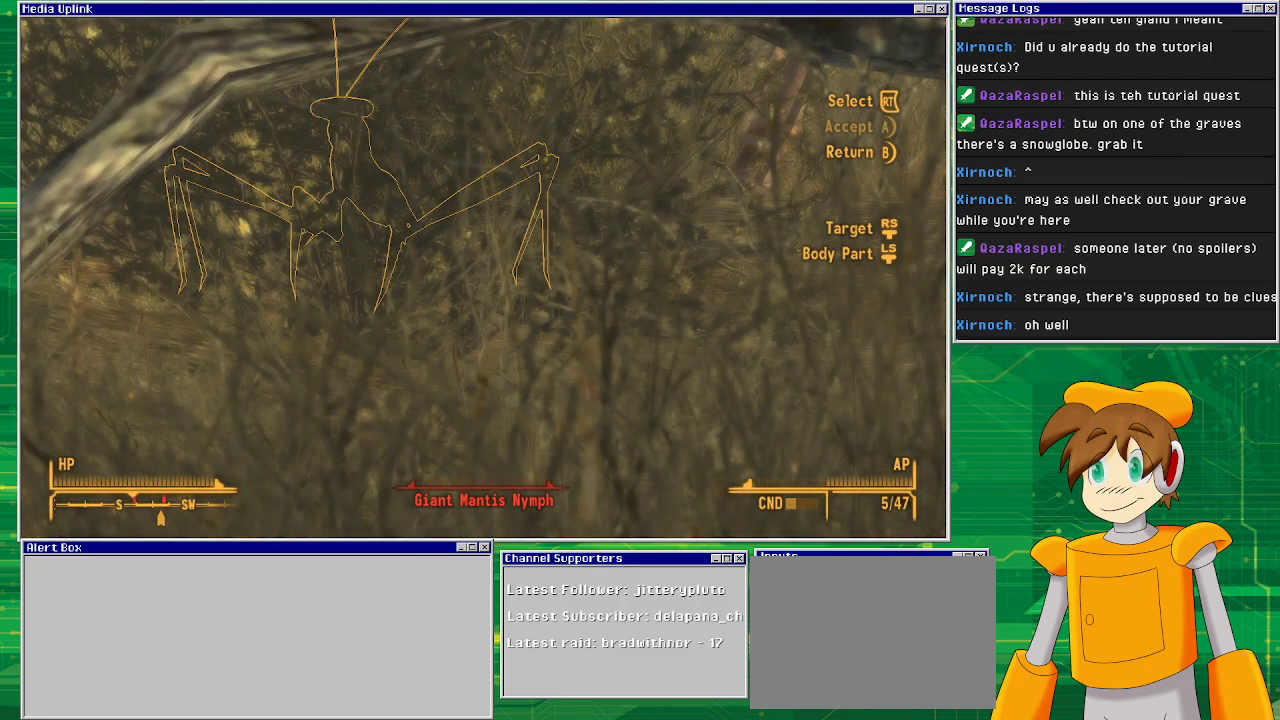
{"buttons": [], "left_stick": "center", "right_stick": "center", "events": []}
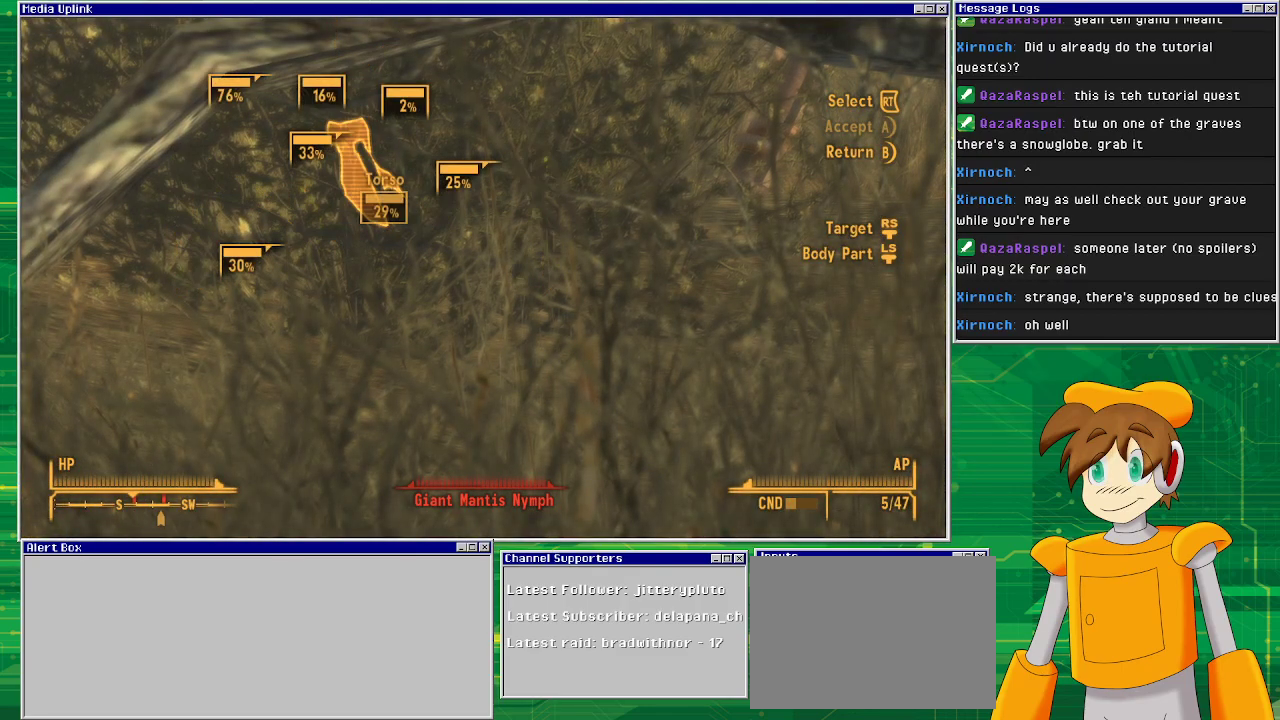
{"buttons": [], "left_stick": "center", "right_stick": "center", "events": [[367, "CIRCLE", "down"], [500, "CIRCLE", "up"]]}
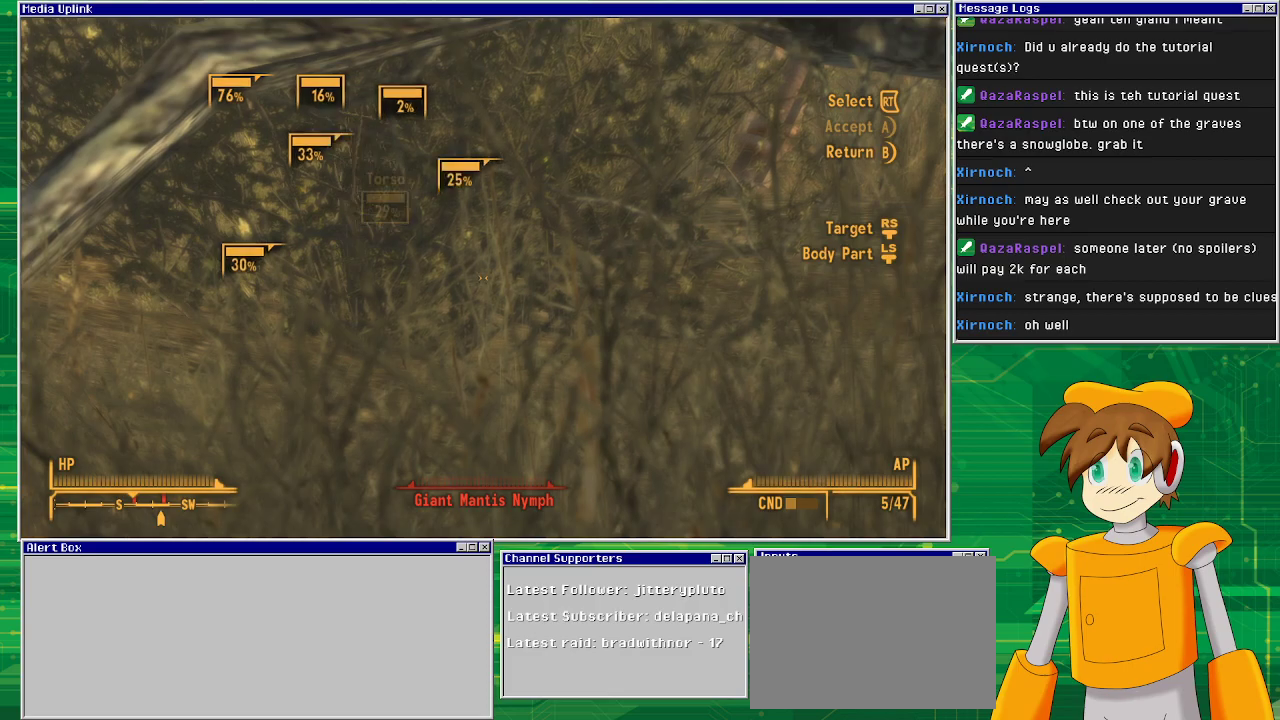
{"buttons": [], "left_stick": "center", "right_stick": "center", "events": []}
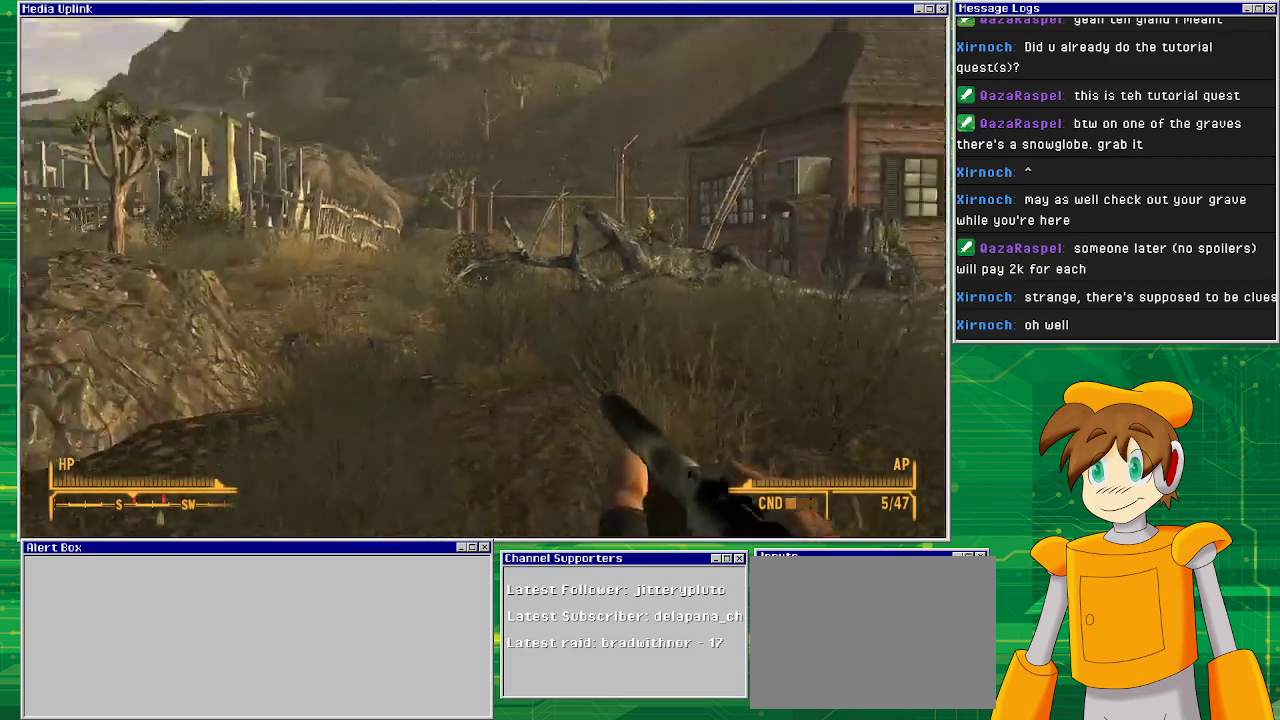
{"buttons": [], "left_stick": "center", "right_stick": "center", "events": []}
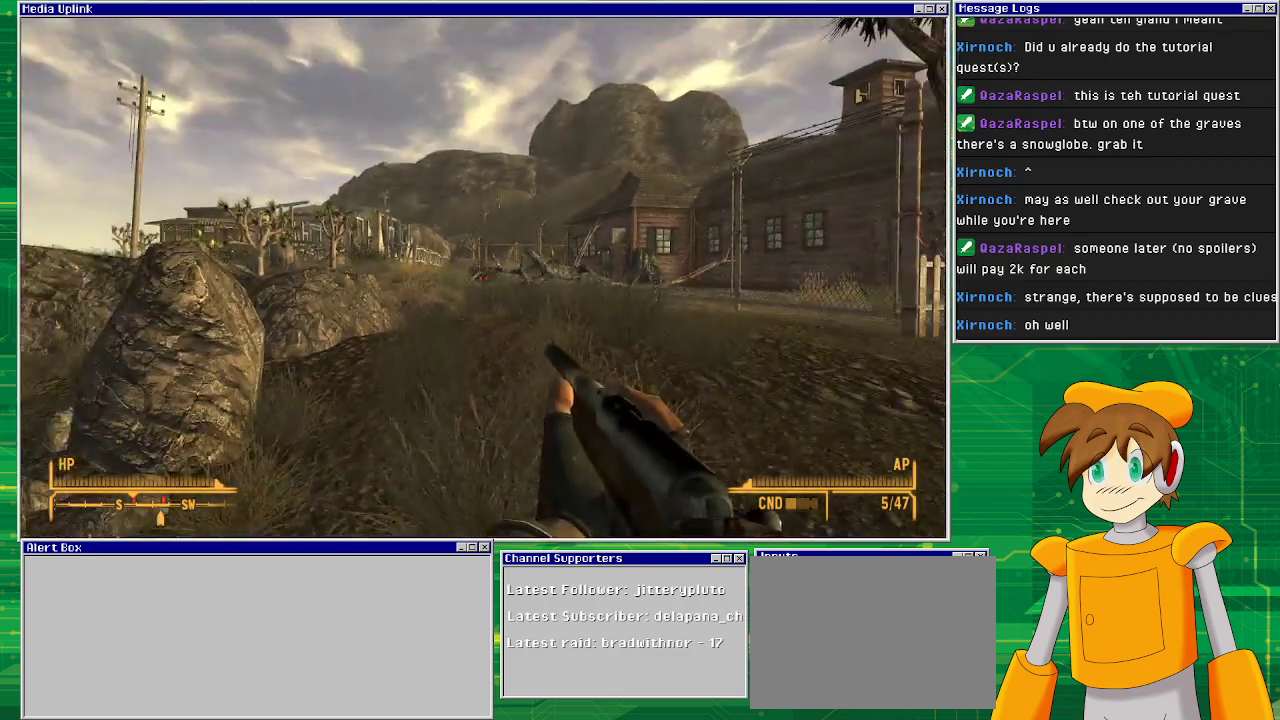
{"buttons": [], "left_stick": "up", "right_stick": "down", "events": [[150, "right_stick", "down"], [233, "left_stick", "up"]]}
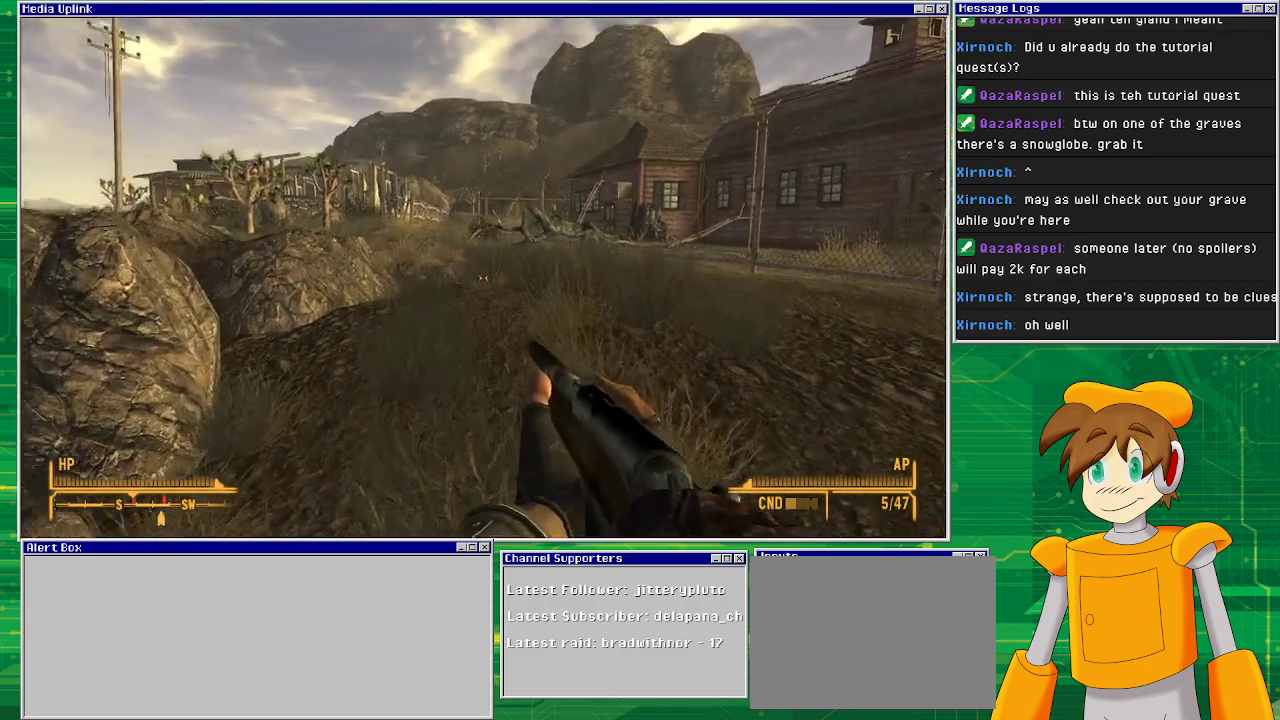
{"buttons": [], "left_stick": "up-right", "right_stick": "center", "events": [[400, "right_stick", "center"], [483, "left_stick", "up-right"]]}
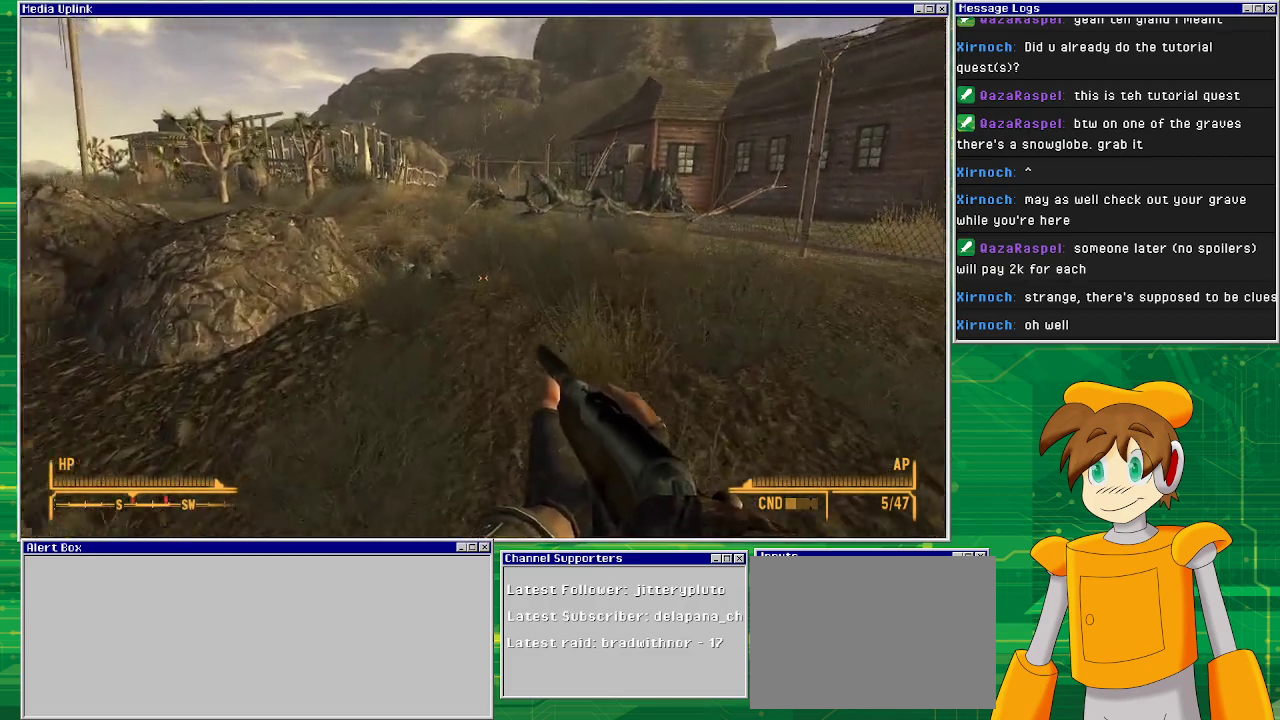
{"buttons": [], "left_stick": "up-right", "right_stick": "center", "events": []}
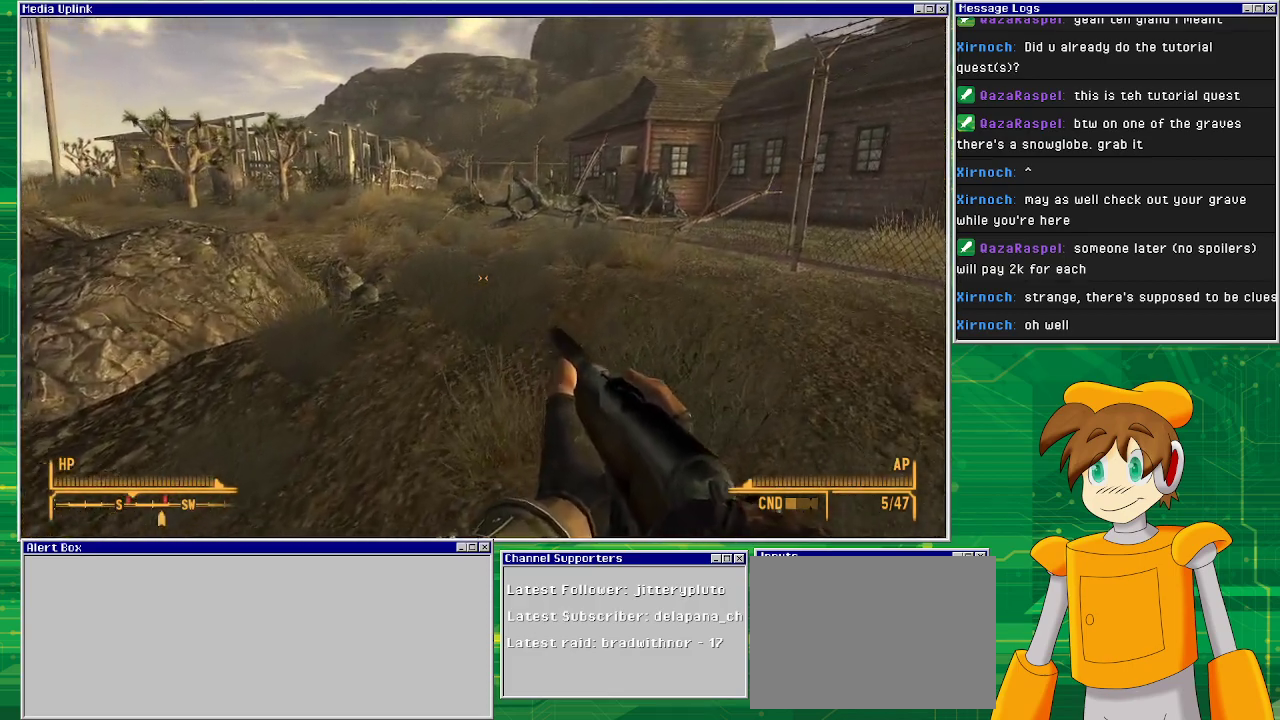
{"buttons": [], "left_stick": "up-right", "right_stick": "center", "events": []}
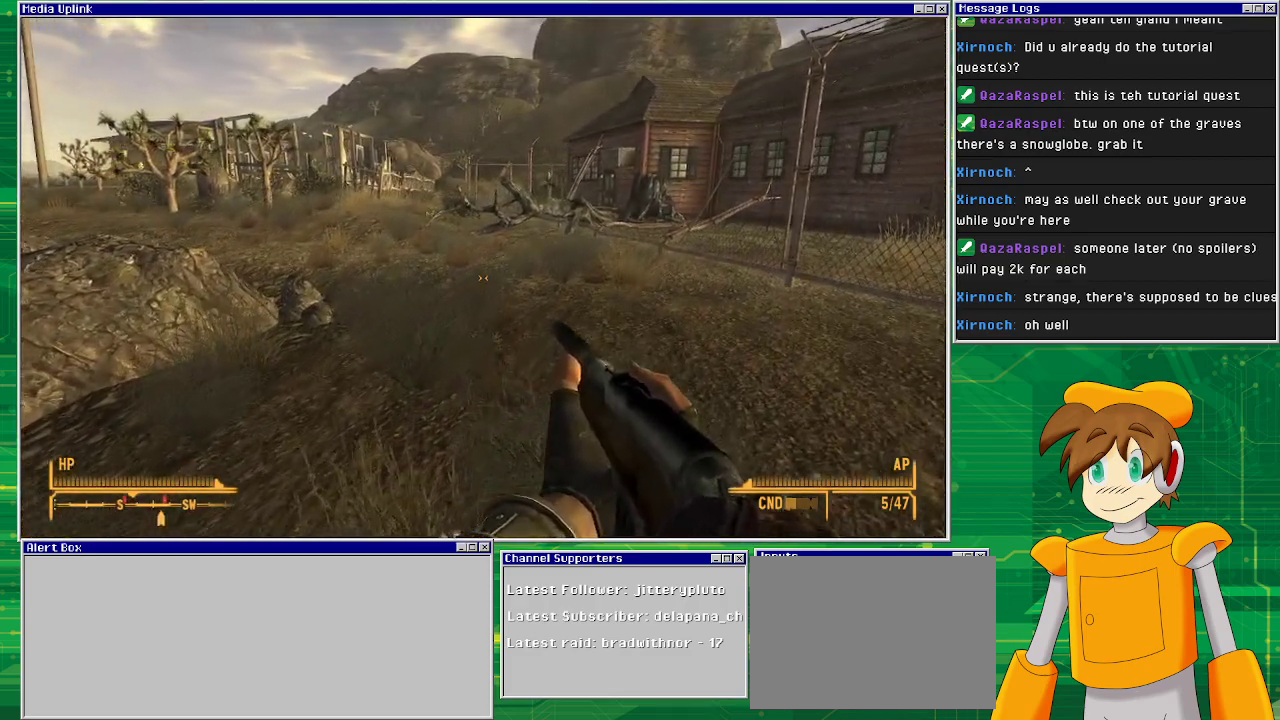
{"buttons": [], "left_stick": "up-right", "right_stick": "center", "events": []}
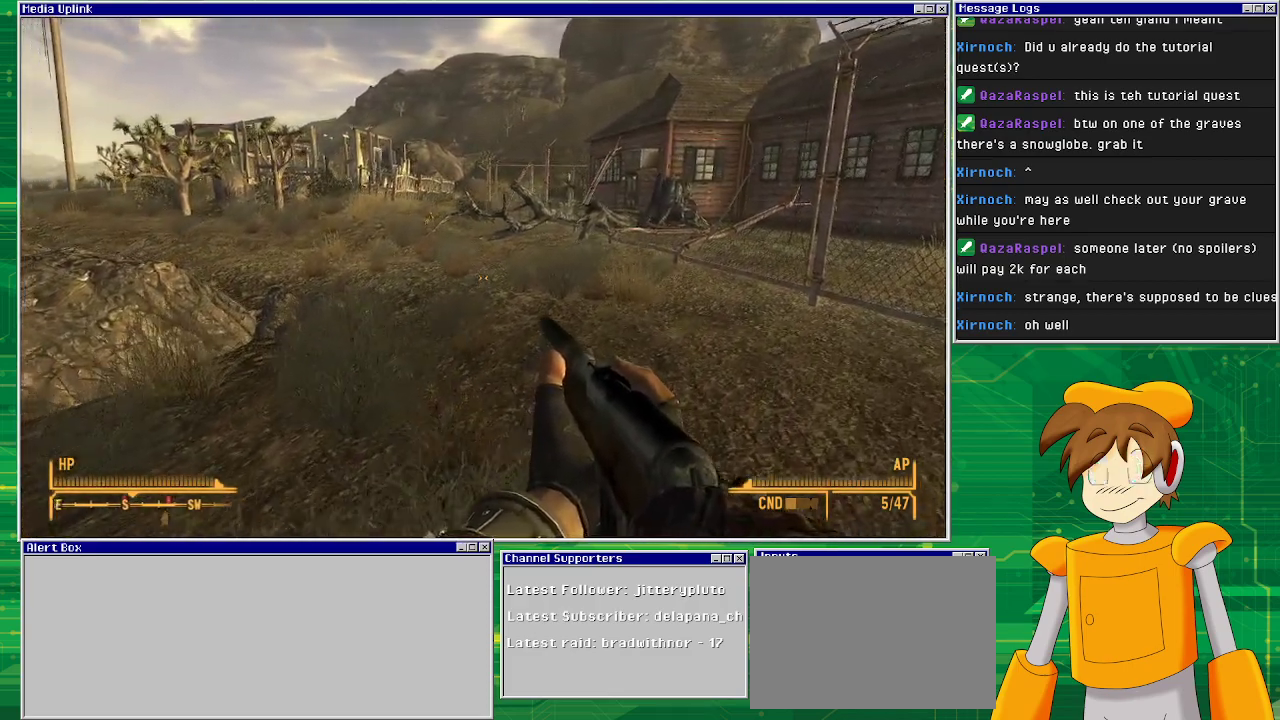
{"buttons": [], "left_stick": "up", "right_stick": "center", "events": [[183, "left_stick", "up"]]}